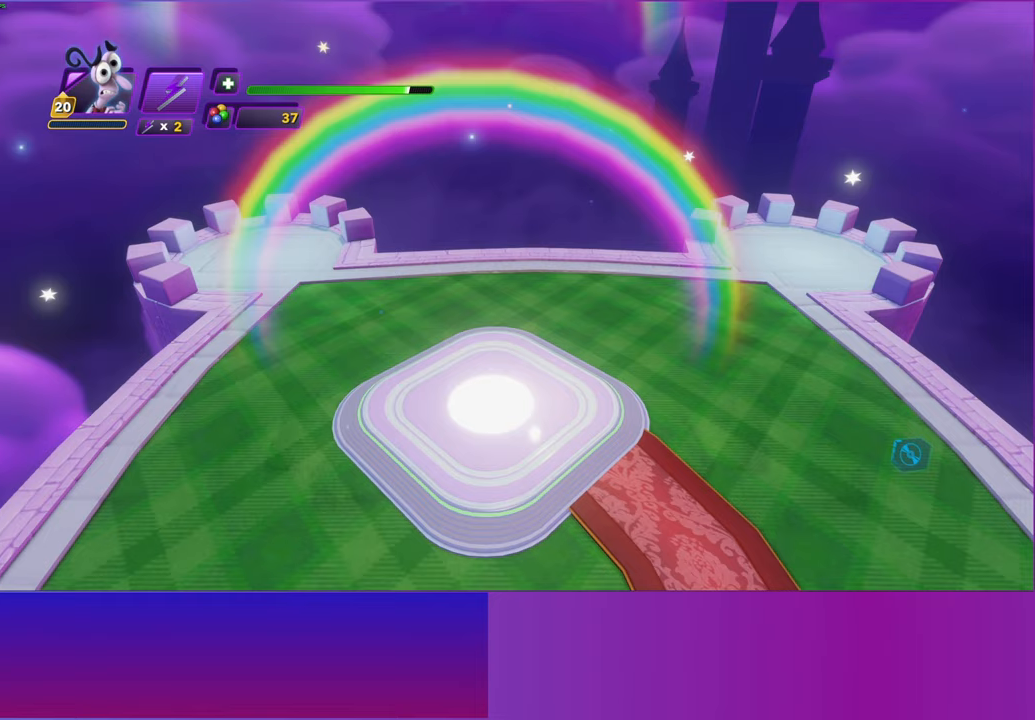
Gameplay with a controller (Xbox layout); each line is a JSON object with the inputs held at the frame after it. "events" lists button and stick changes between this image and that frame as [ms after this image, input, new state], when the widget could be followed in between. Not read: right_stick.
{"buttons": [], "left_stick": "center", "events": []}
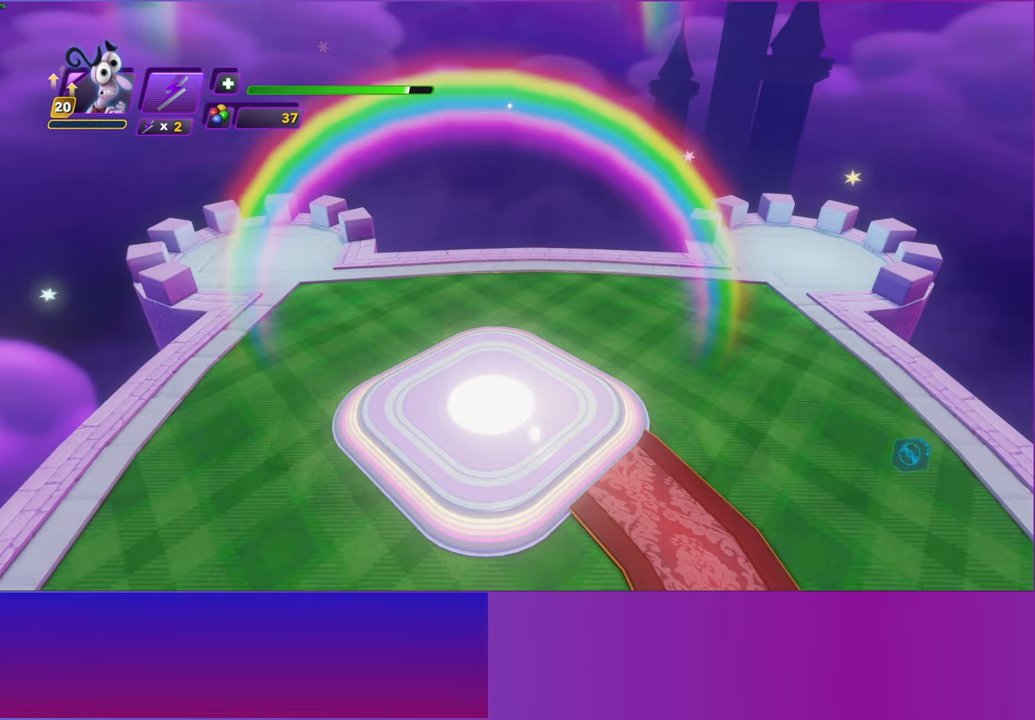
{"buttons": [], "left_stick": "center", "events": []}
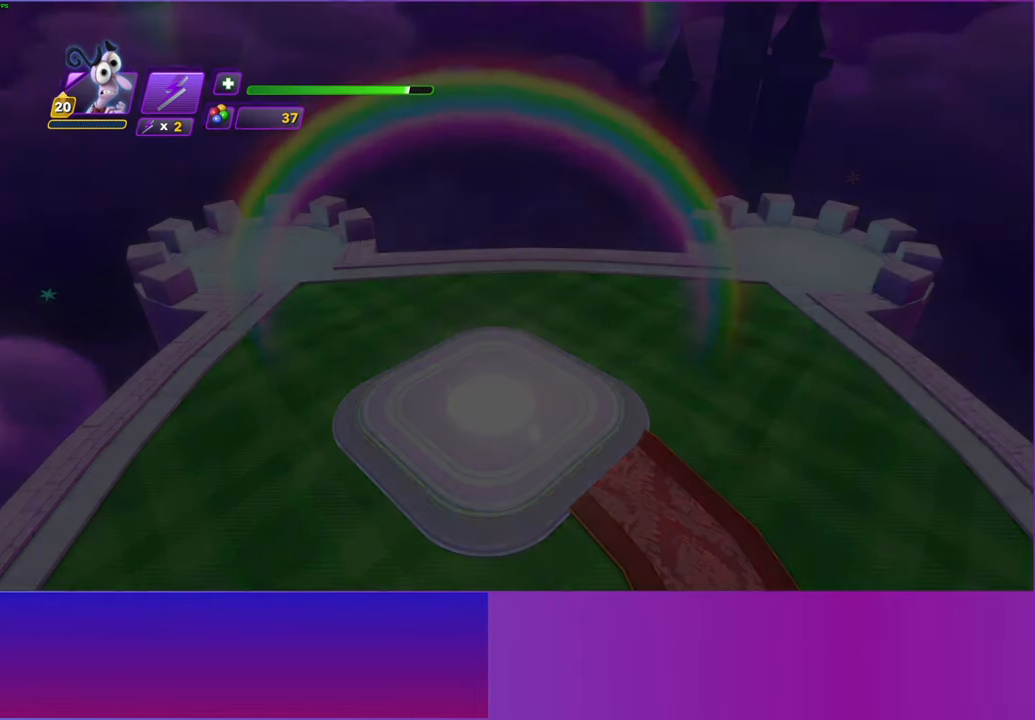
{"buttons": [], "left_stick": "right", "events": [[450, "left_stick", "right"]]}
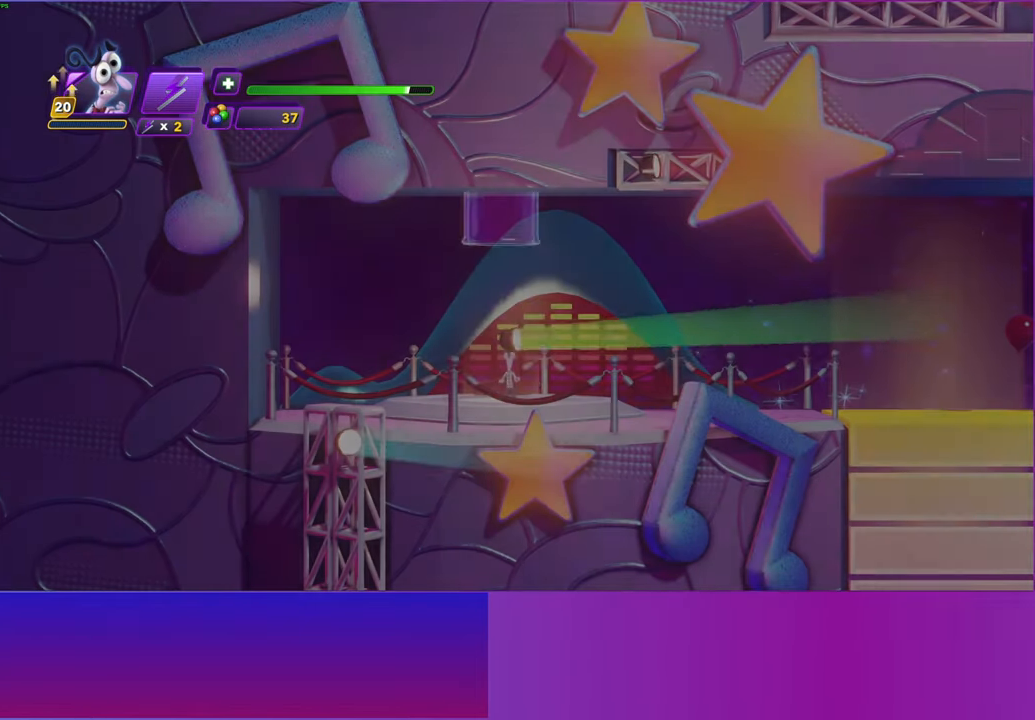
{"buttons": ["B"], "left_stick": "right", "events": [[200, "B", "down"], [367, "B", "up"], [467, "B", "down"]]}
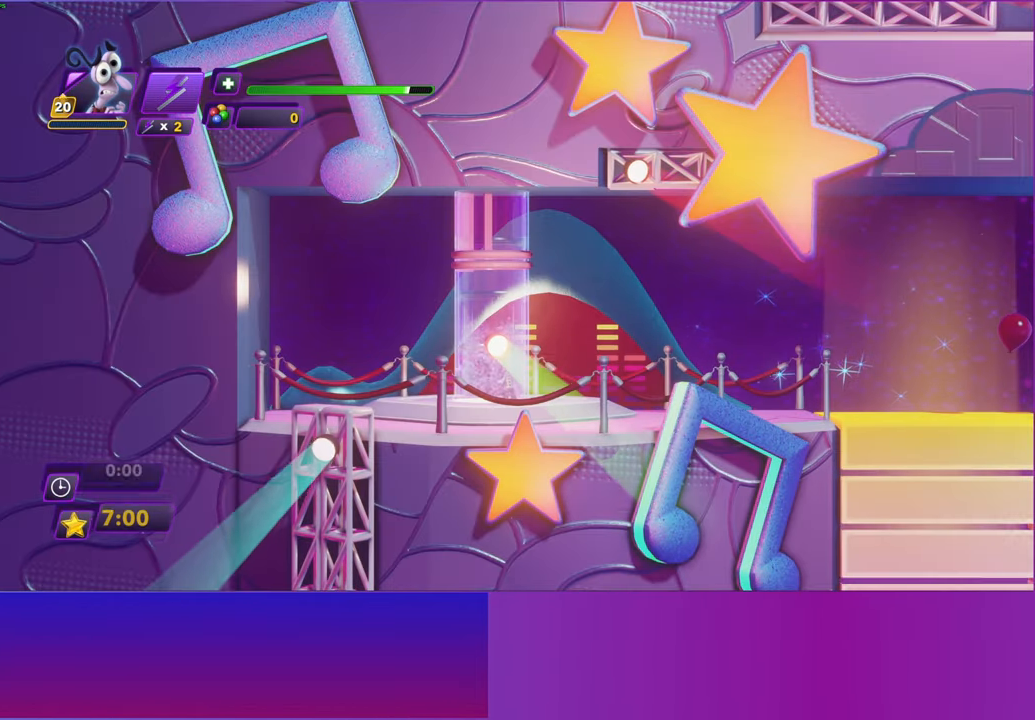
{"buttons": ["B"], "left_stick": "right", "events": [[17, "B", "up"], [150, "B", "down"], [200, "B", "up"], [317, "B", "down"], [400, "B", "up"], [500, "B", "down"]]}
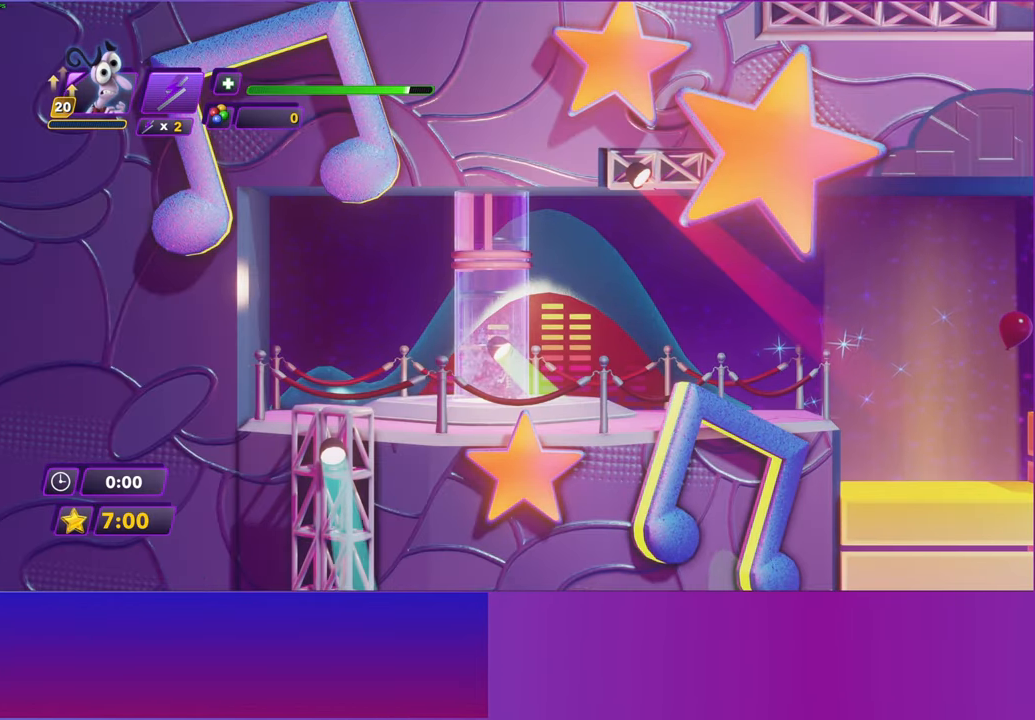
{"buttons": [], "left_stick": "right", "events": [[83, "B", "up"], [167, "B", "down"], [267, "B", "up"], [350, "B", "down"], [433, "B", "up"]]}
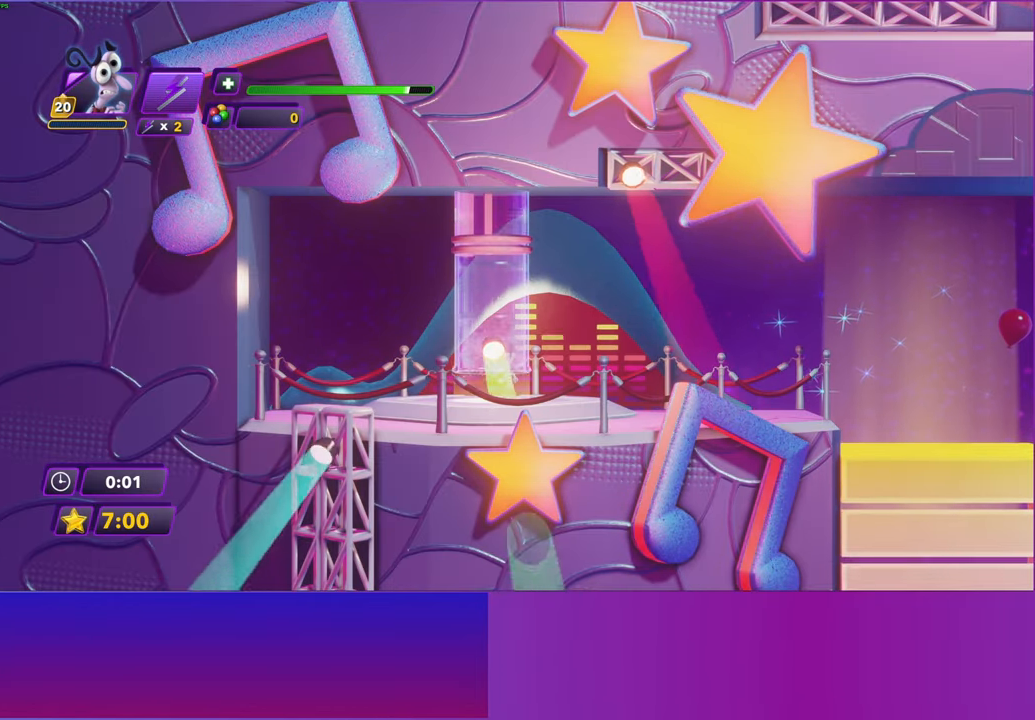
{"buttons": [], "left_stick": "right", "events": [[17, "B", "down"], [100, "B", "up"], [200, "B", "down"], [283, "B", "up"], [383, "B", "down"], [450, "B", "up"]]}
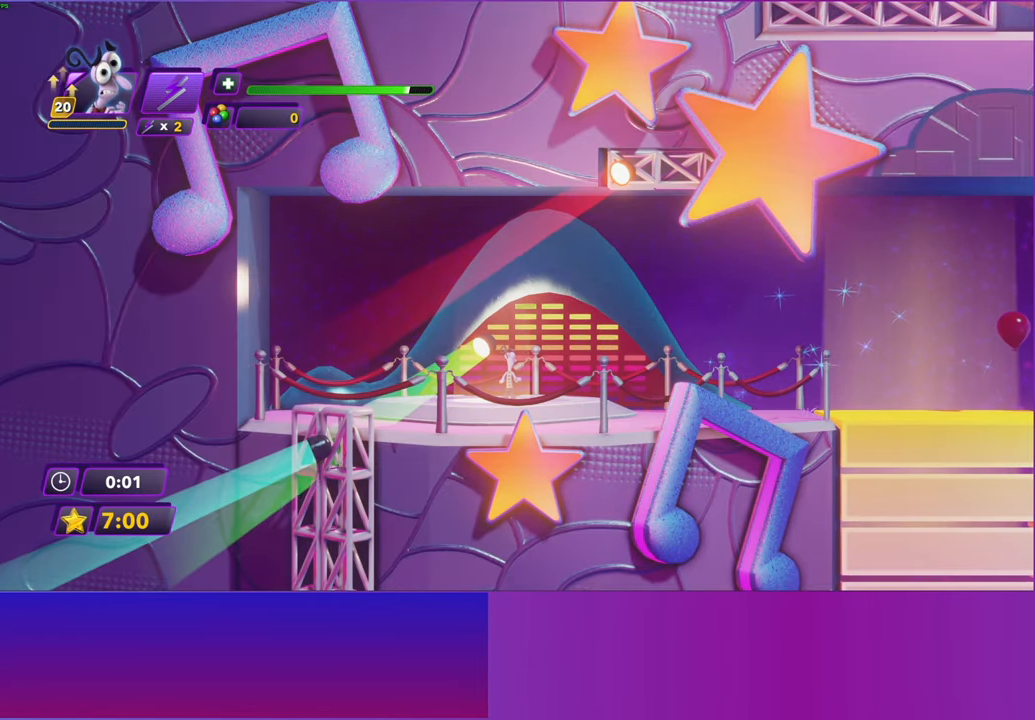
{"buttons": [], "left_stick": "right", "events": [[67, "B", "down"], [117, "B", "up"], [233, "B", "down"], [300, "B", "up"], [400, "B", "down"], [467, "B", "up"]]}
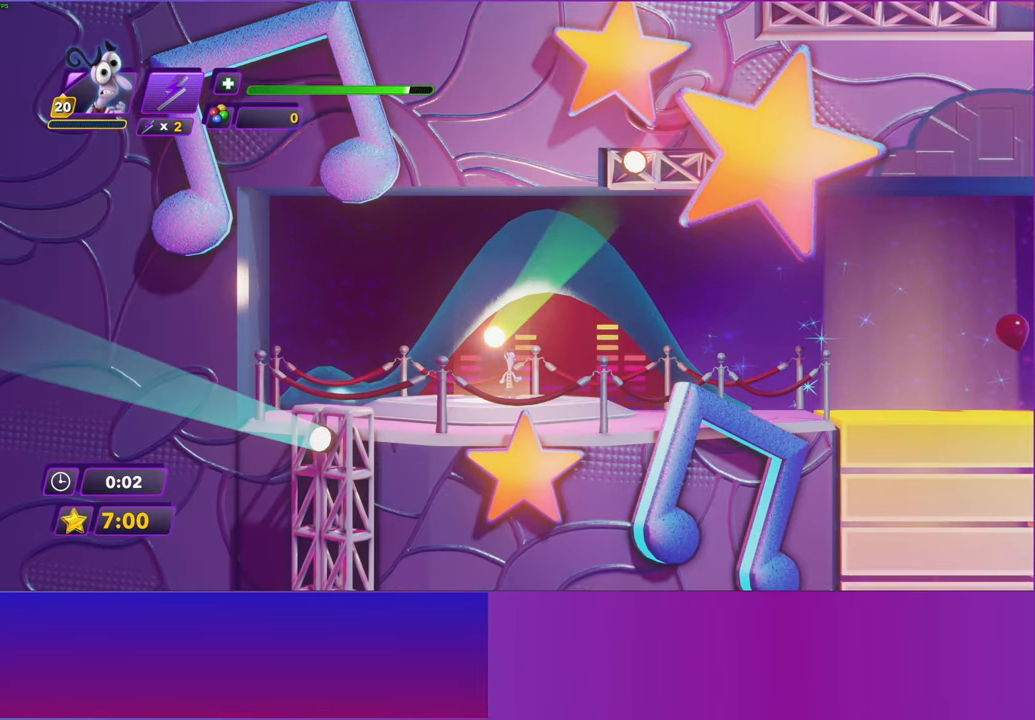
{"buttons": [], "left_stick": "right", "events": [[67, "B", "down"], [133, "B", "up"], [250, "B", "down"], [317, "B", "up"], [433, "B", "down"], [500, "B", "up"]]}
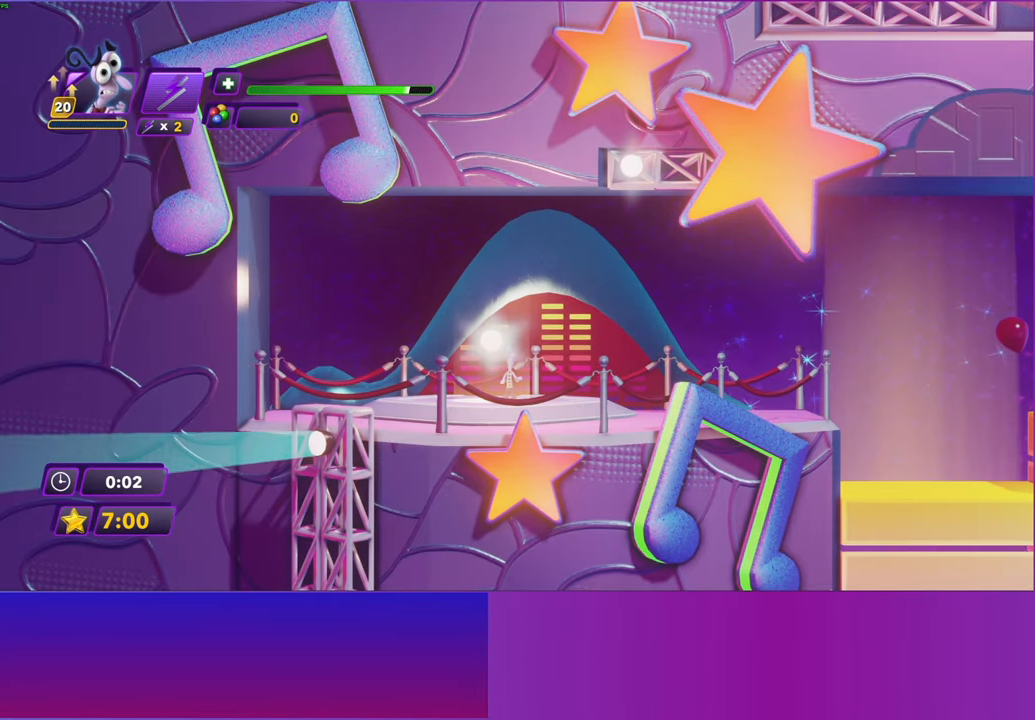
{"buttons": ["B"], "left_stick": "right", "events": [[117, "B", "down"], [167, "B", "up"], [283, "B", "down"], [350, "B", "up"], [467, "B", "down"]]}
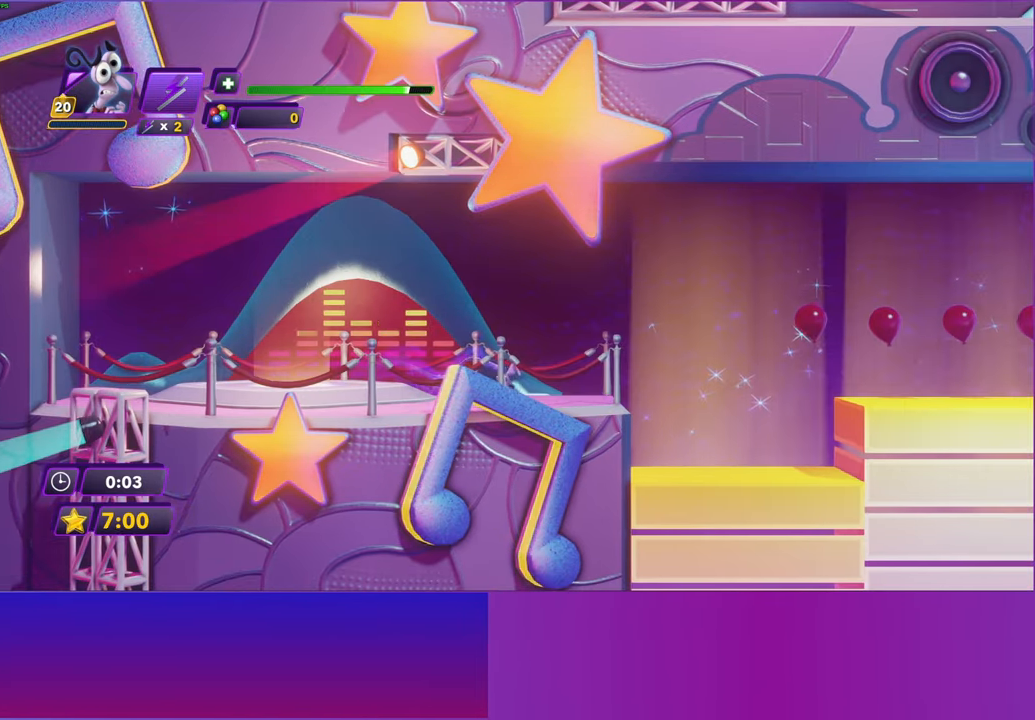
{"buttons": [], "left_stick": "right", "events": [[17, "B", "up"]]}
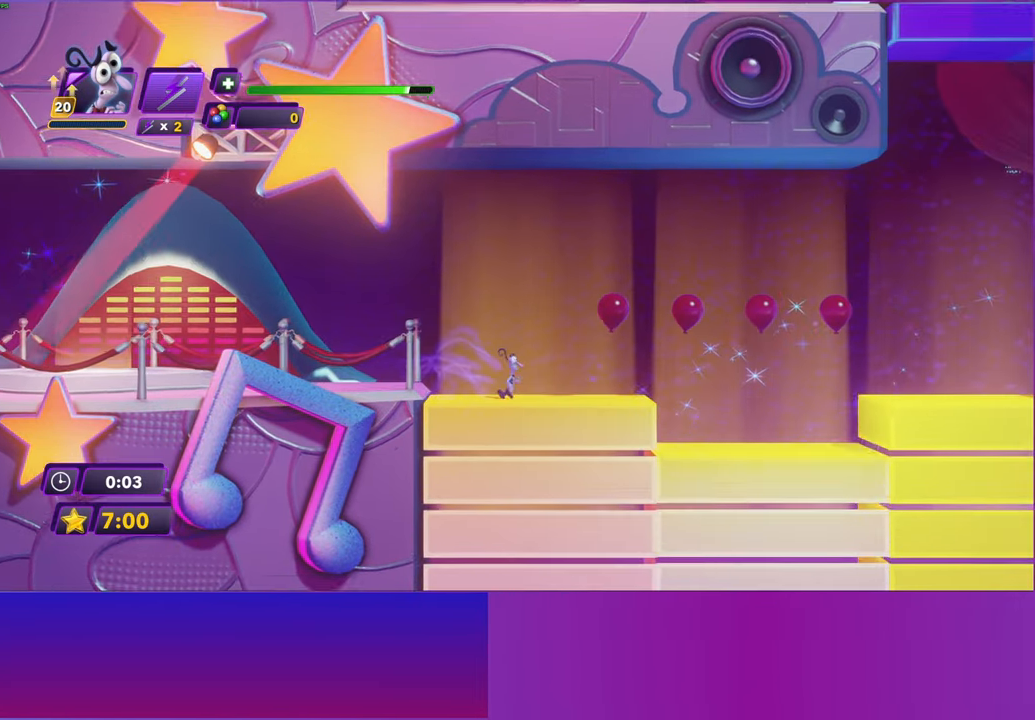
{"buttons": [], "left_stick": "right", "events": []}
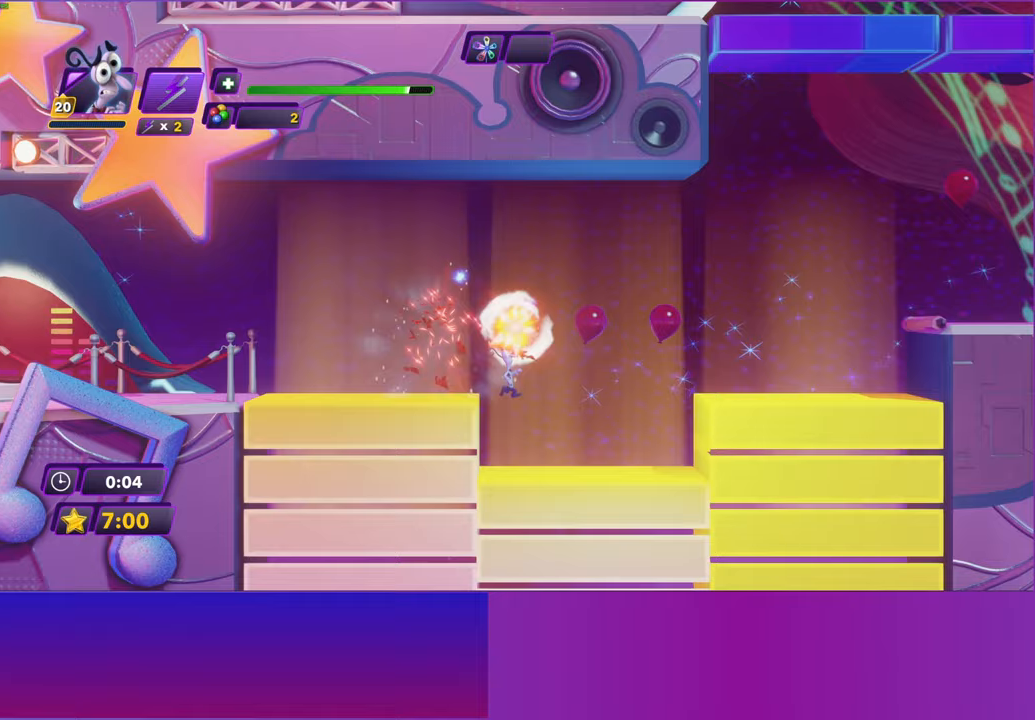
{"buttons": [], "left_stick": "right", "events": []}
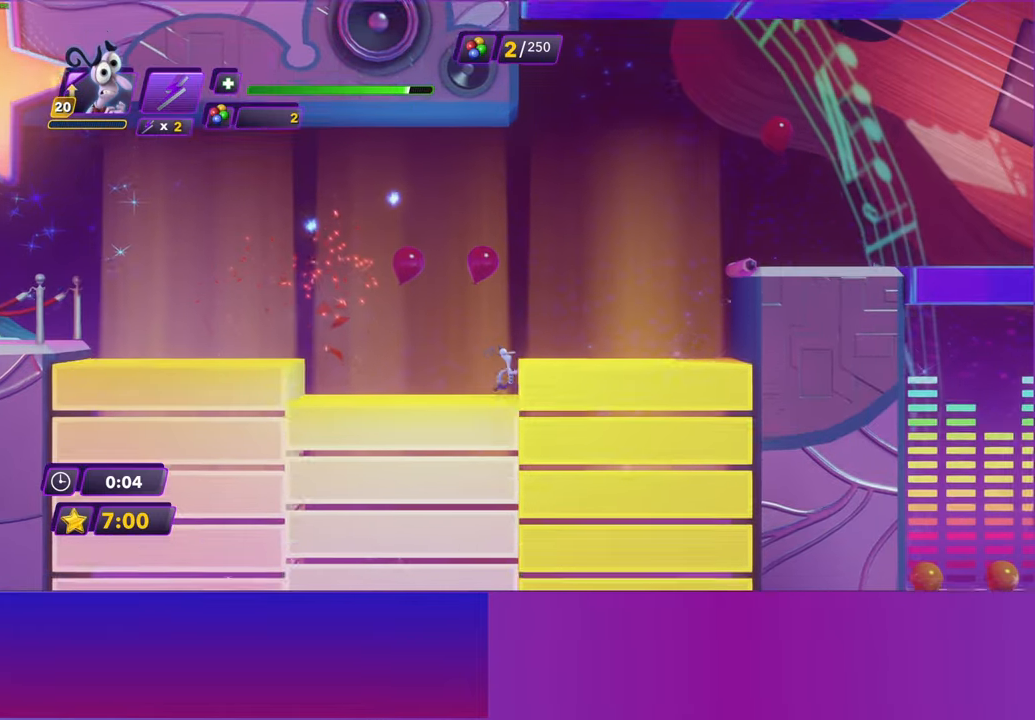
{"buttons": [], "left_stick": "right", "events": [[67, "A", "down"], [233, "A", "up"]]}
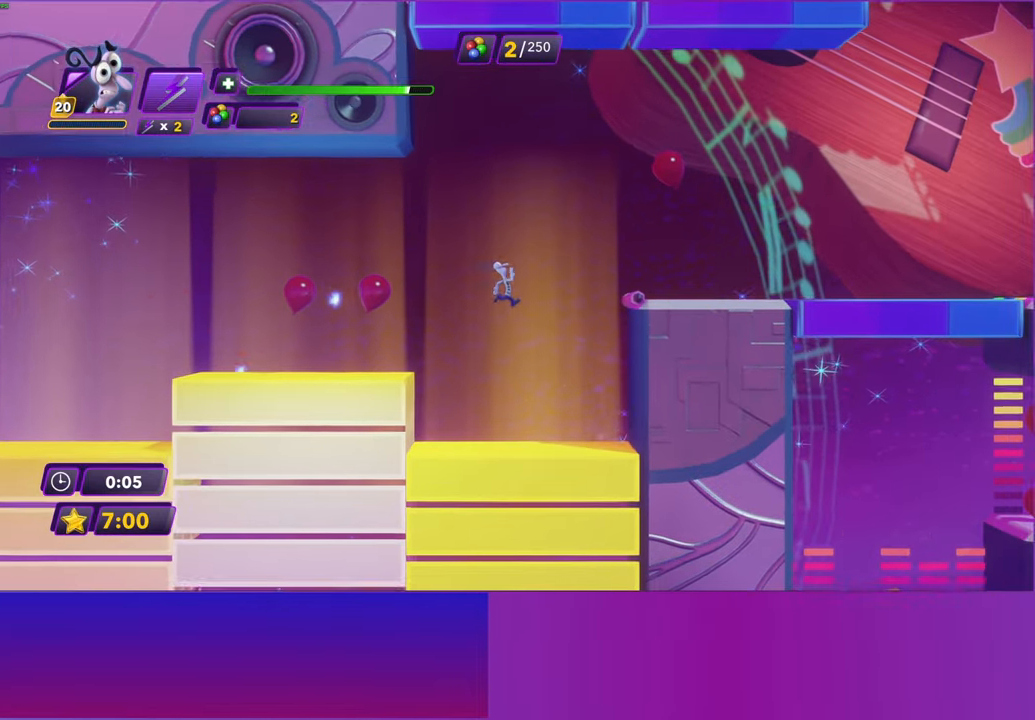
{"buttons": [], "left_stick": "right", "events": [[17, "A", "down"], [167, "A", "up"]]}
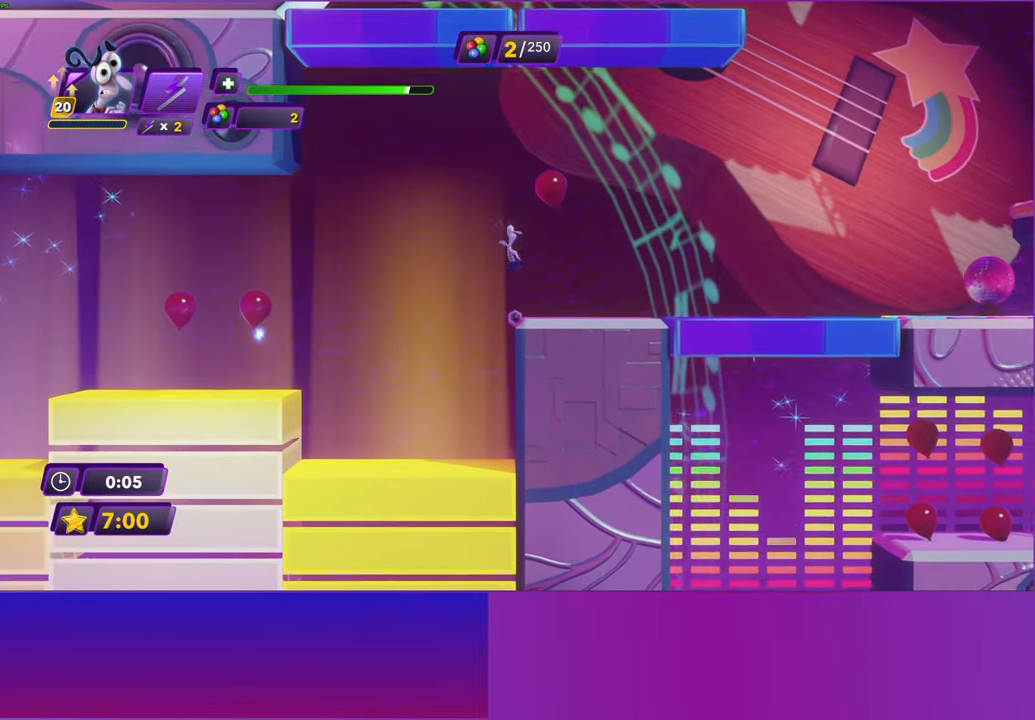
{"buttons": ["B"], "left_stick": "right", "events": [[117, "B", "down"], [183, "B", "up"], [300, "B", "down"], [367, "B", "up"], [467, "B", "down"]]}
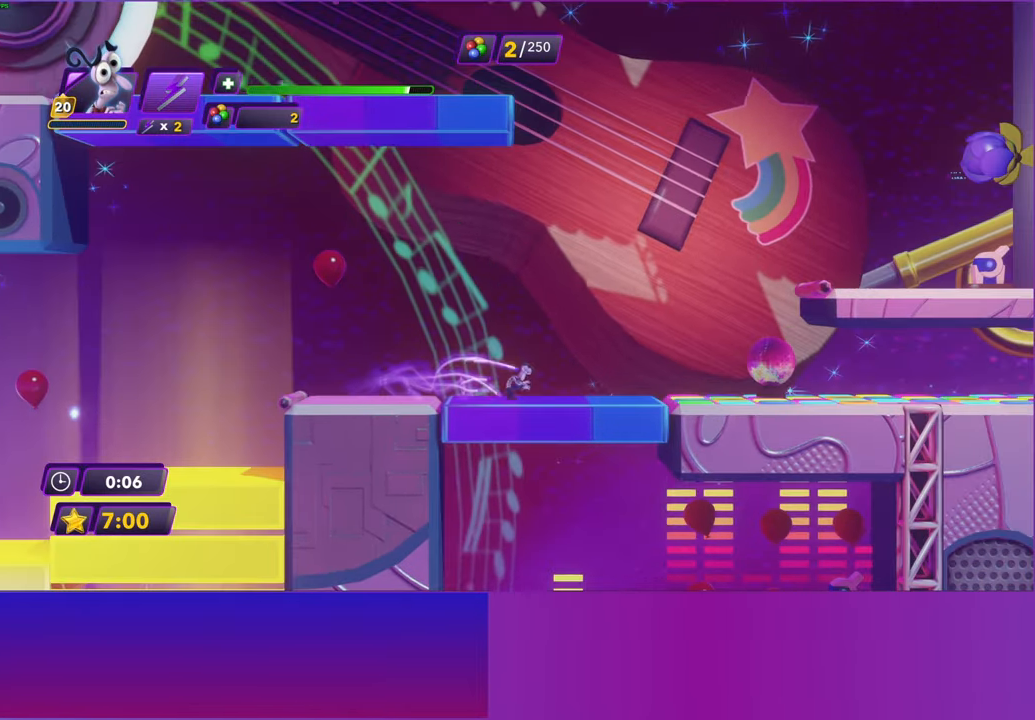
{"buttons": ["A"], "left_stick": "right", "events": [[50, "B", "up"], [433, "A", "down"]]}
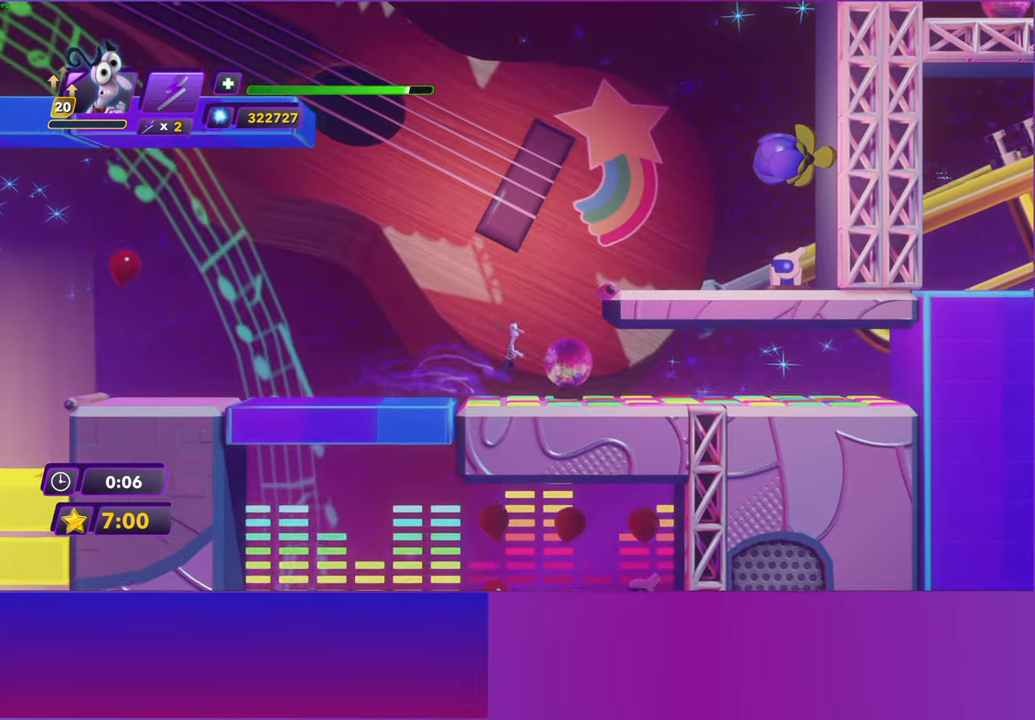
{"buttons": [], "left_stick": "right", "events": [[33, "A", "up"], [133, "A", "down"], [333, "A", "up"]]}
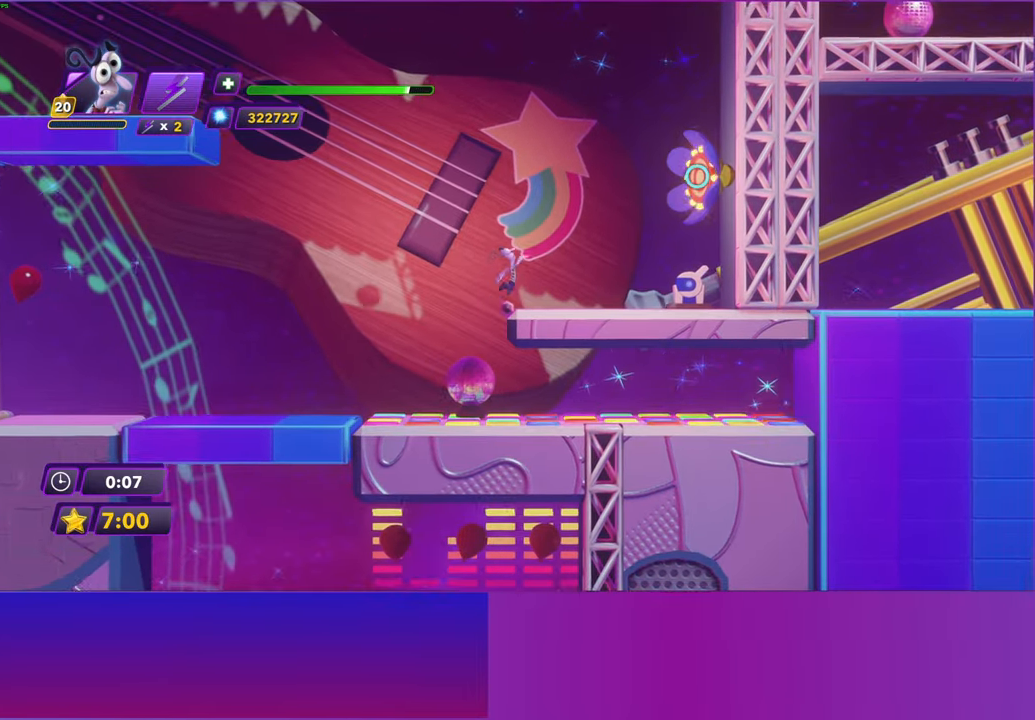
{"buttons": ["X"], "left_stick": "right", "events": [[450, "X", "down"]]}
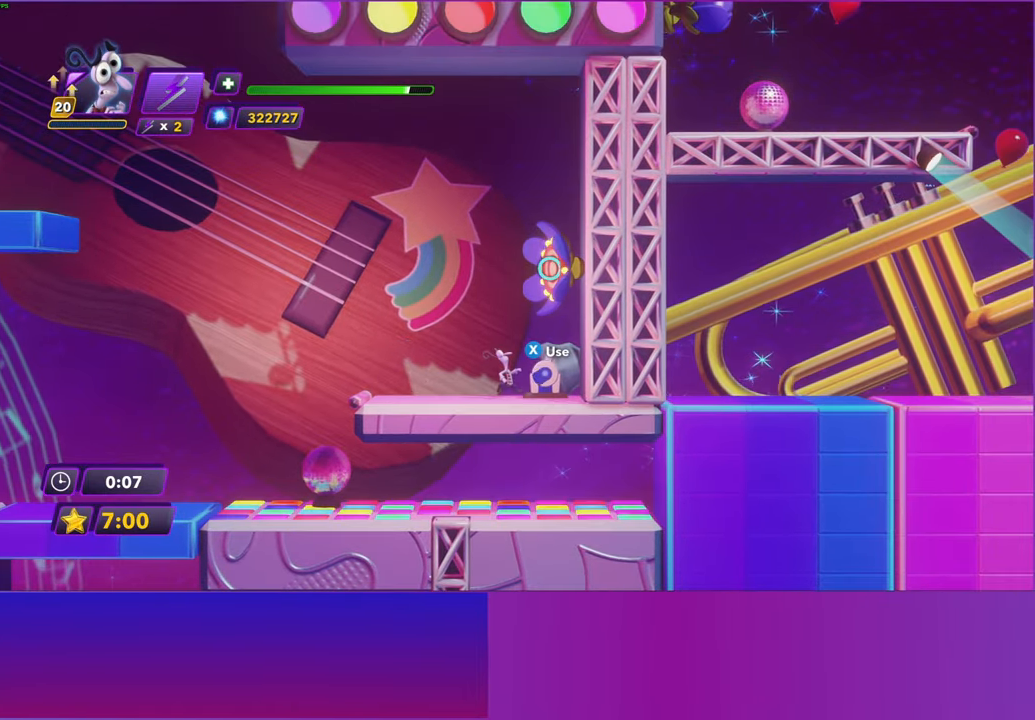
{"buttons": [], "left_stick": "left", "events": [[17, "left_stick", "left"], [50, "X", "up"]]}
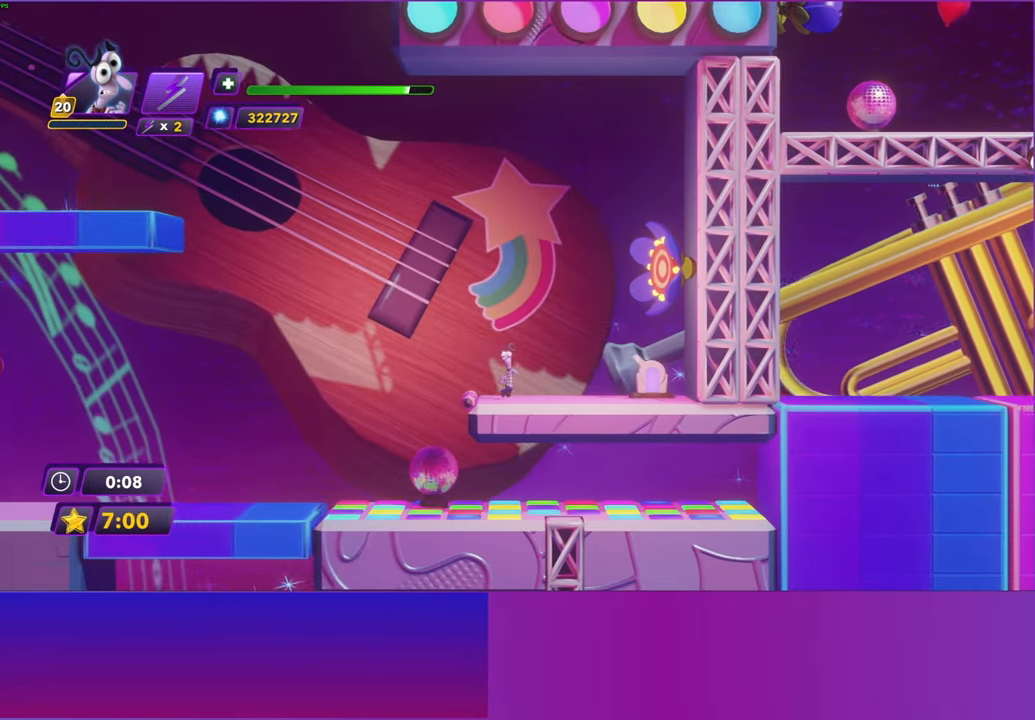
{"buttons": ["B"], "left_stick": "right", "events": [[233, "left_stick", "down-right"], [283, "left_stick", "right"], [467, "B", "down"]]}
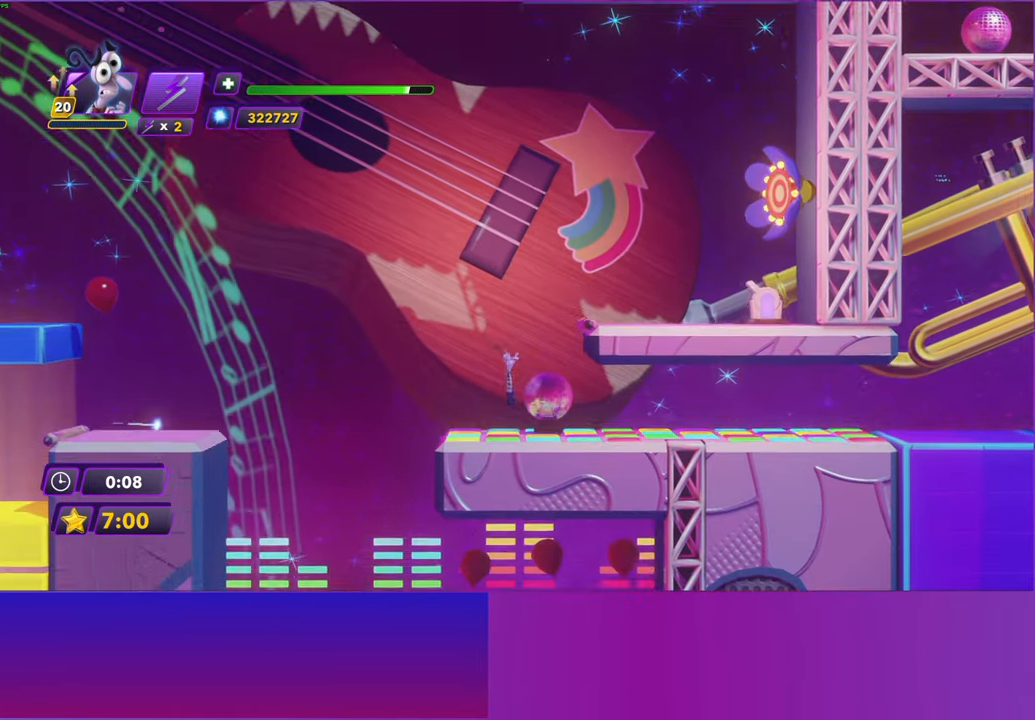
{"buttons": [], "left_stick": "right", "events": [[50, "B", "up"], [183, "B", "down"], [233, "B", "up"], [350, "B", "down"], [417, "B", "up"]]}
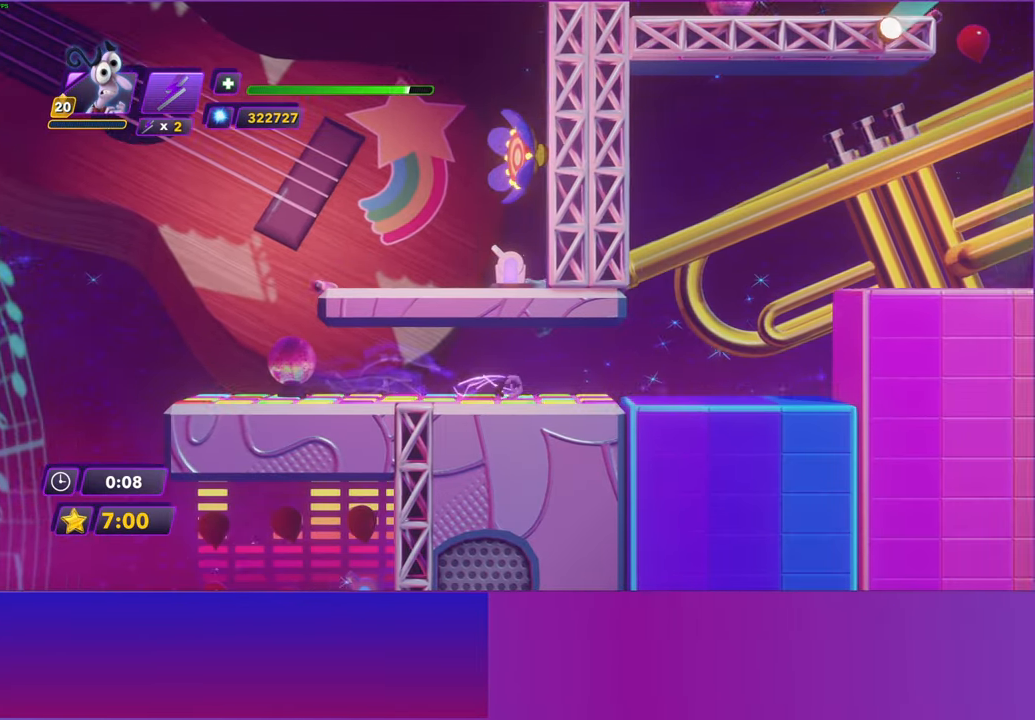
{"buttons": [], "left_stick": "right", "events": [[200, "A", "down"], [250, "A", "up"]]}
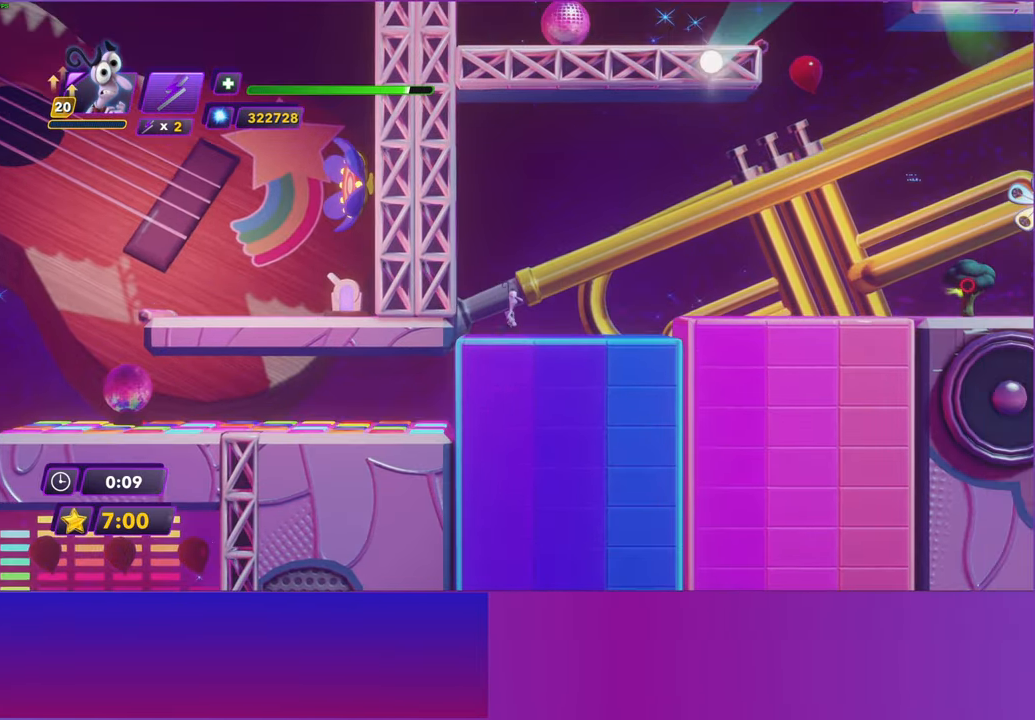
{"buttons": [], "left_stick": "right", "events": []}
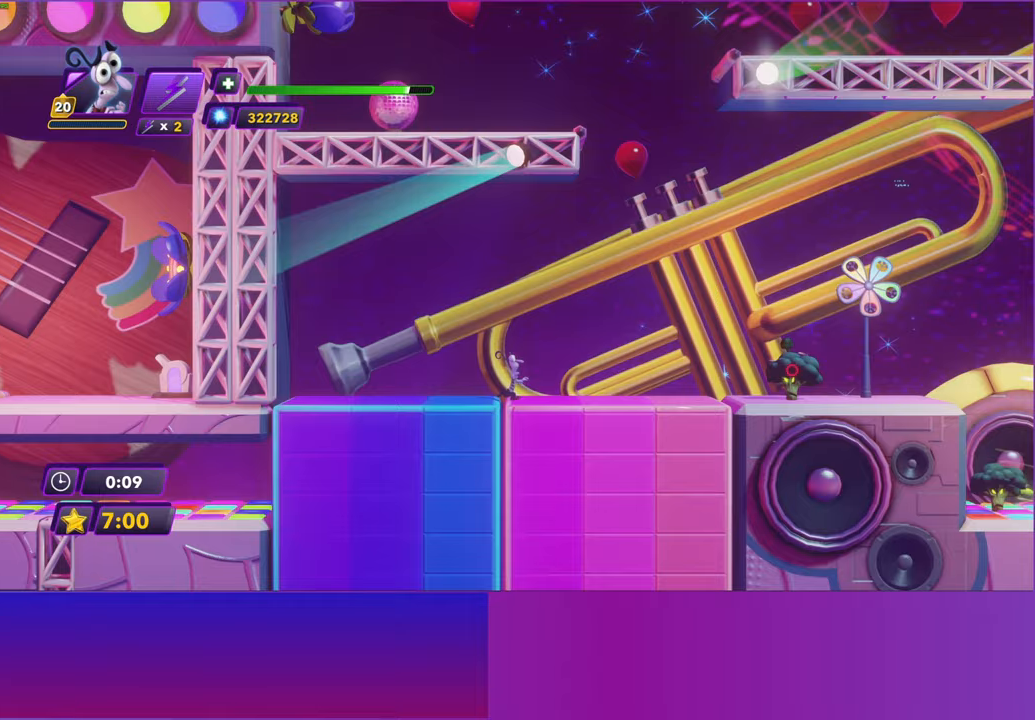
{"buttons": ["B", "Y"], "left_stick": "right", "events": [[233, "R2", "down"], [333, "Y", "down"], [383, "R2", "up"], [500, "B", "down"]]}
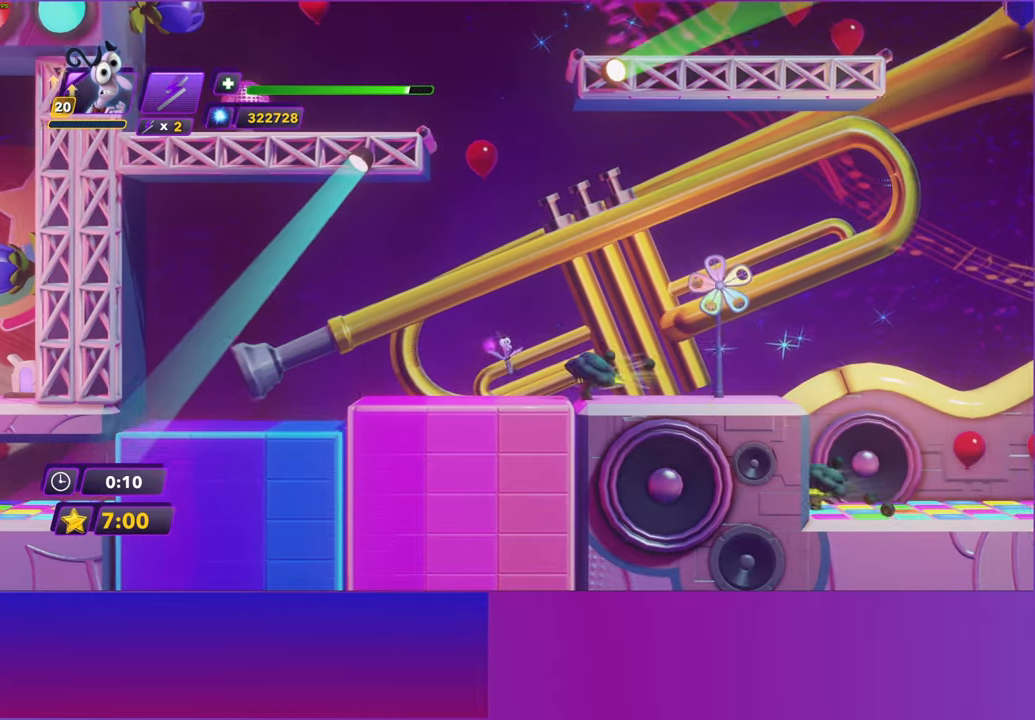
{"buttons": ["B"], "left_stick": "right", "events": [[17, "Y", "up"], [83, "B", "up"], [200, "Y", "down"], [233, "B", "down"], [250, "Y", "up"], [317, "B", "up"], [417, "Y", "down"], [467, "B", "down"], [483, "Y", "up"]]}
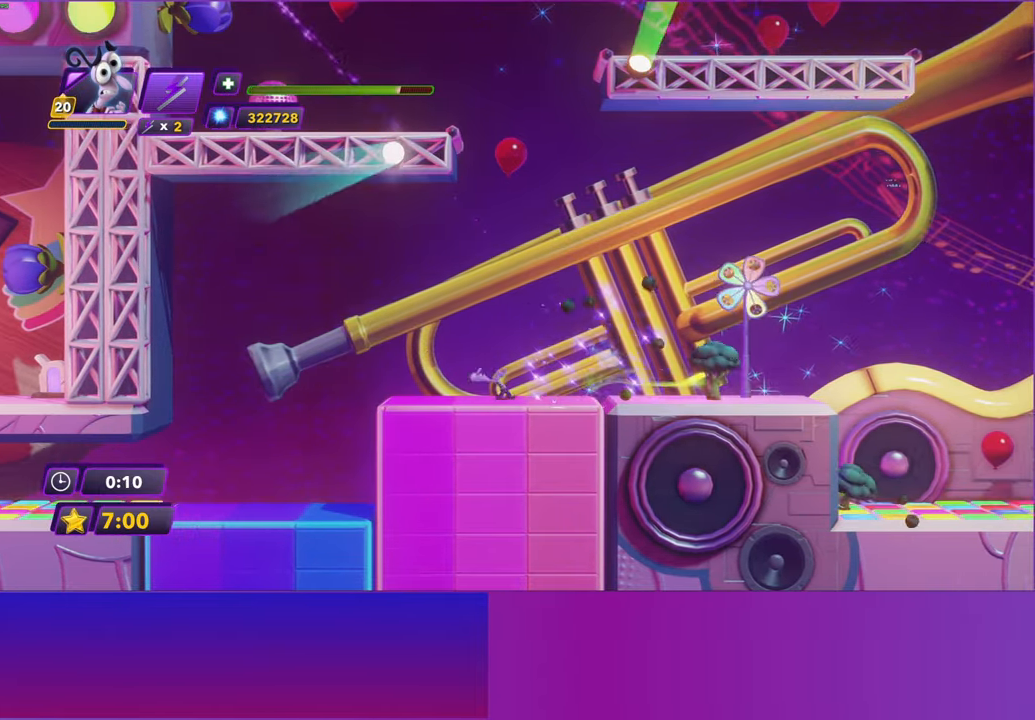
{"buttons": [], "left_stick": "right", "events": [[33, "B", "up"], [150, "Y", "down"], [183, "B", "down"], [200, "Y", "up"], [250, "B", "up"], [350, "Y", "down"], [383, "B", "down"], [383, "Y", "up"], [433, "B", "up"]]}
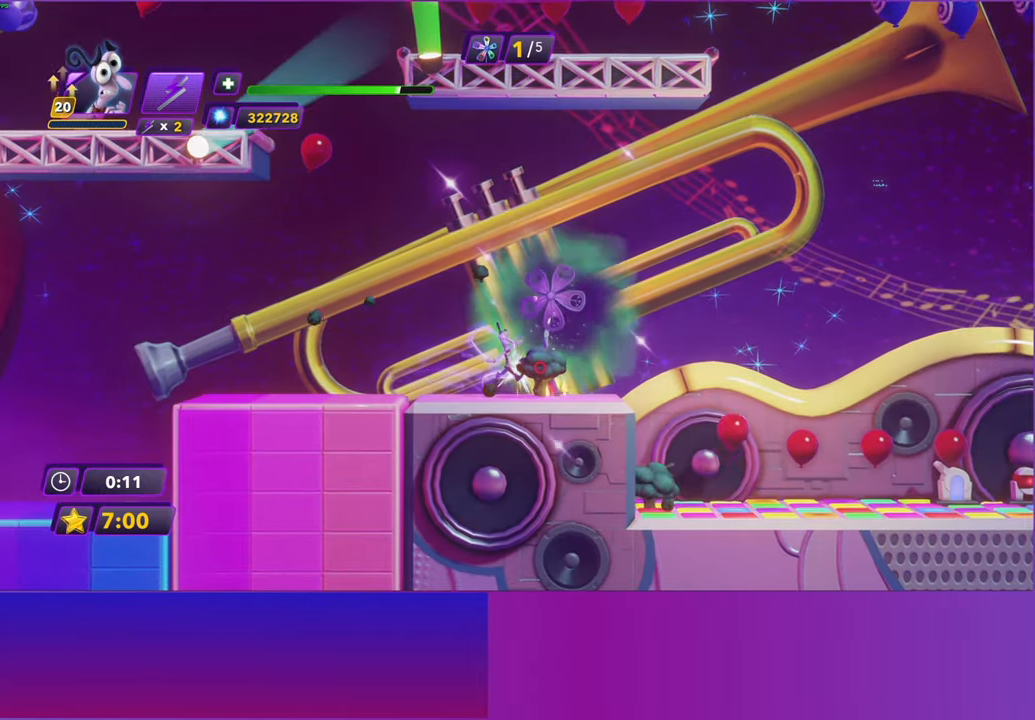
{"buttons": [], "left_stick": "right", "events": [[67, "B", "down"], [117, "B", "up"], [267, "B", "down"], [300, "B", "up"]]}
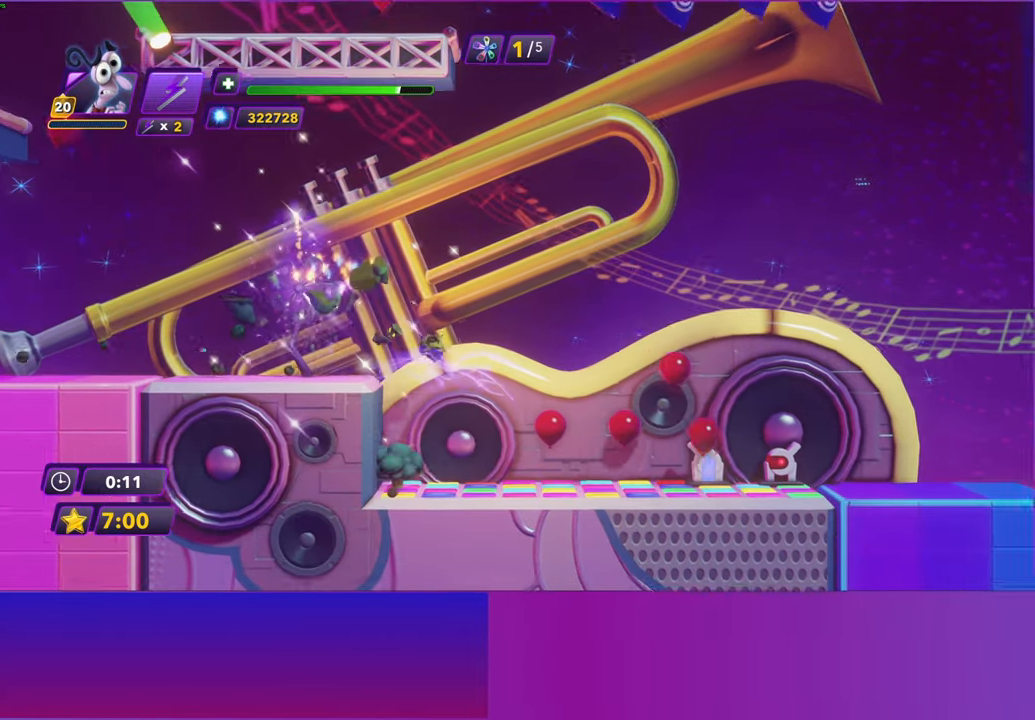
{"buttons": ["Y"], "left_stick": "right", "events": [[267, "Y", "down"], [300, "B", "down"], [317, "Y", "up"], [367, "B", "up"], [500, "Y", "down"]]}
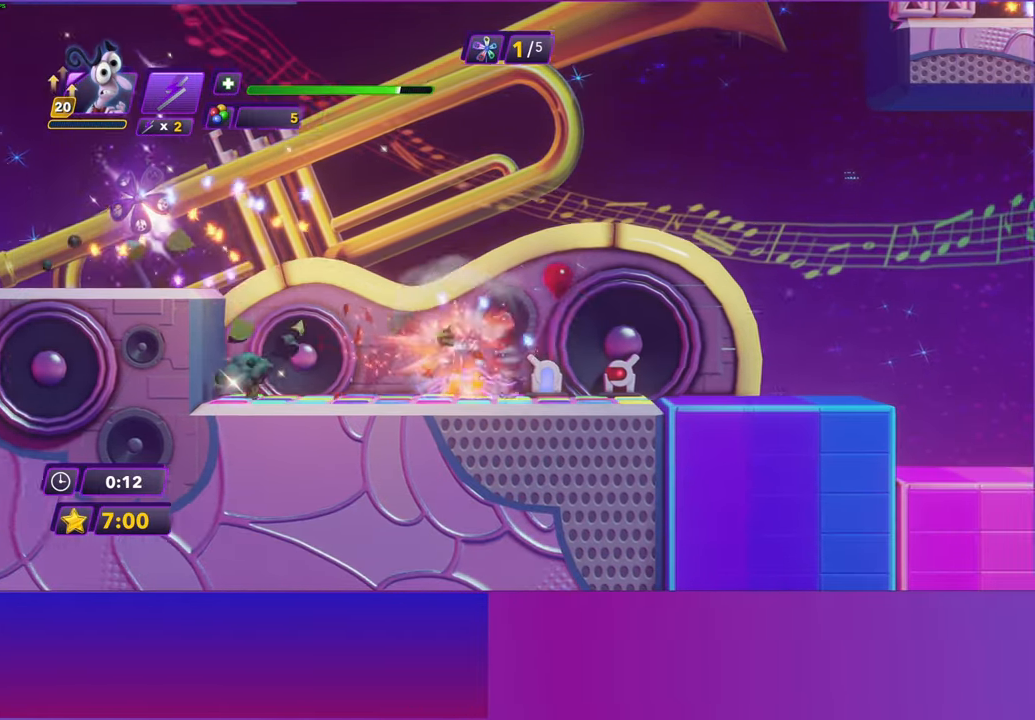
{"buttons": [], "left_stick": "right", "events": [[50, "B", "down"], [50, "Y", "up"], [100, "B", "up"], [217, "B", "down"], [283, "B", "up"], [400, "B", "down"], [467, "B", "up"]]}